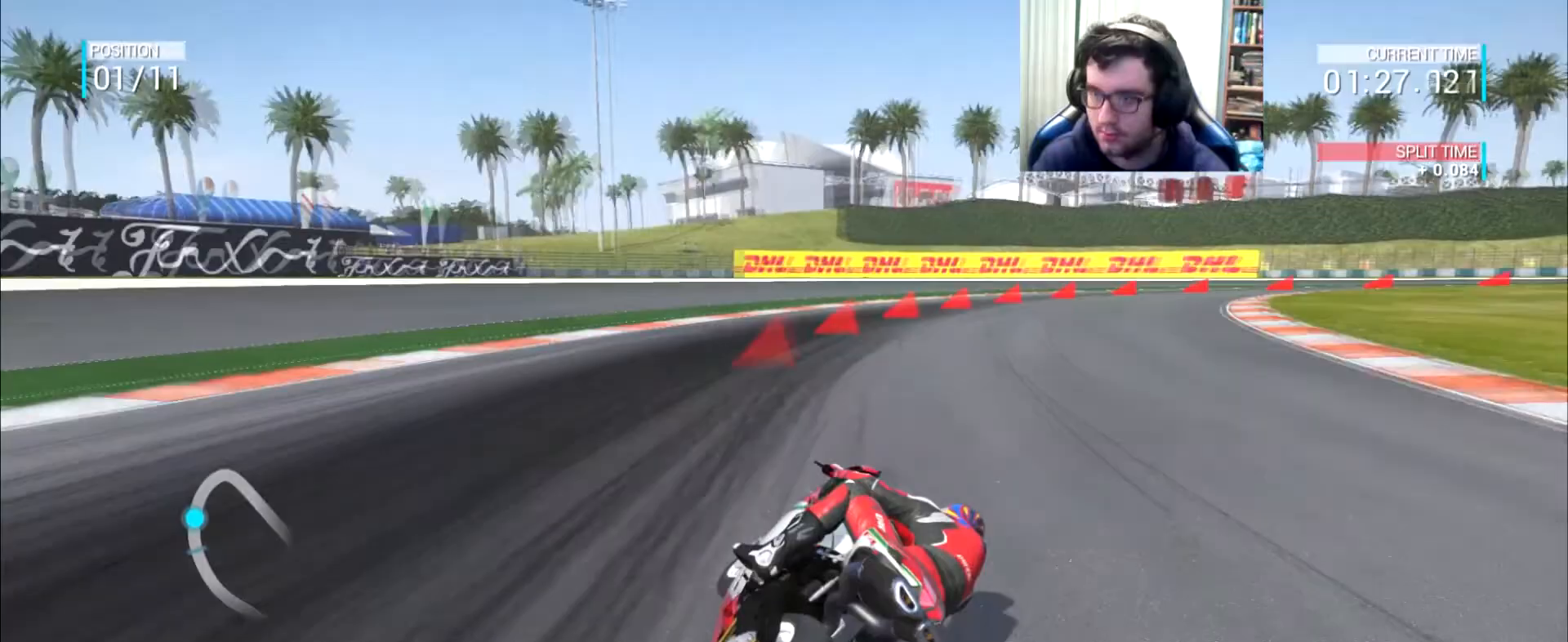
Gameplay with a controller (Xbox layout); each line is a JSON object with the inputs held at the frame after it. "events" lists button and stick changes between this image and that frame as [ms after this image, input, new state], when the widget could be followed in between. Not read: L3 R2 R3.
{"buttons": ["A", "L2"], "left_stick": "right", "right_stick": "center", "events": [[84, "A", "down"], [184, "A", "up"], [251, "A", "down"]]}
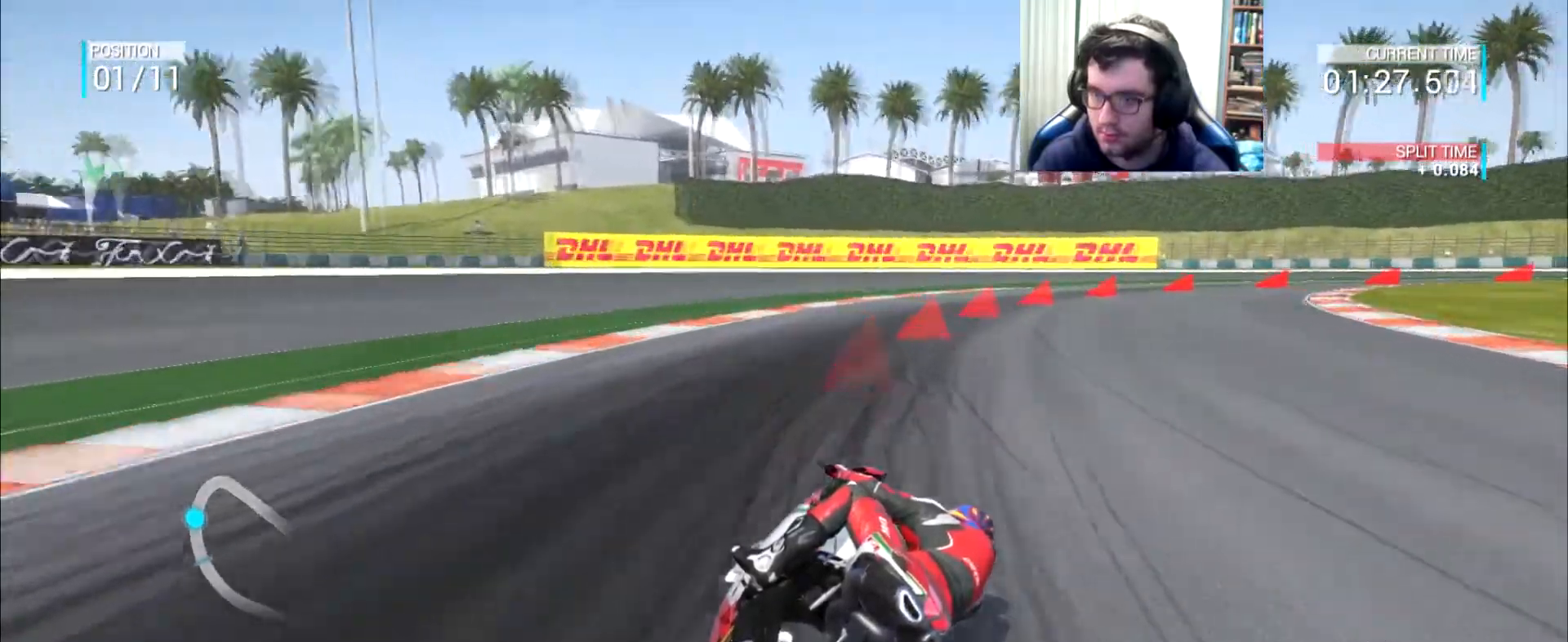
{"buttons": ["A", "L2"], "left_stick": "right", "right_stick": "center", "events": []}
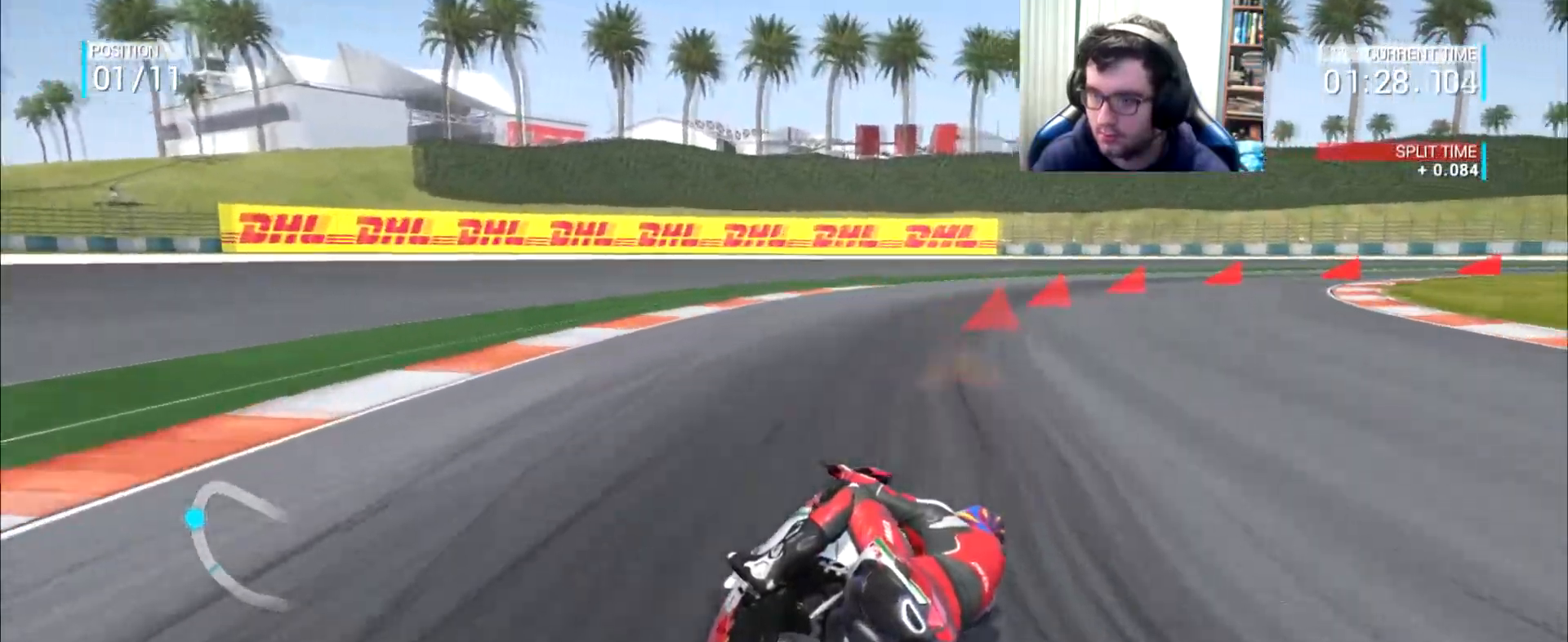
{"buttons": [], "left_stick": "right", "right_stick": "center", "events": [[101, "A", "up"], [151, "L2", "up"]]}
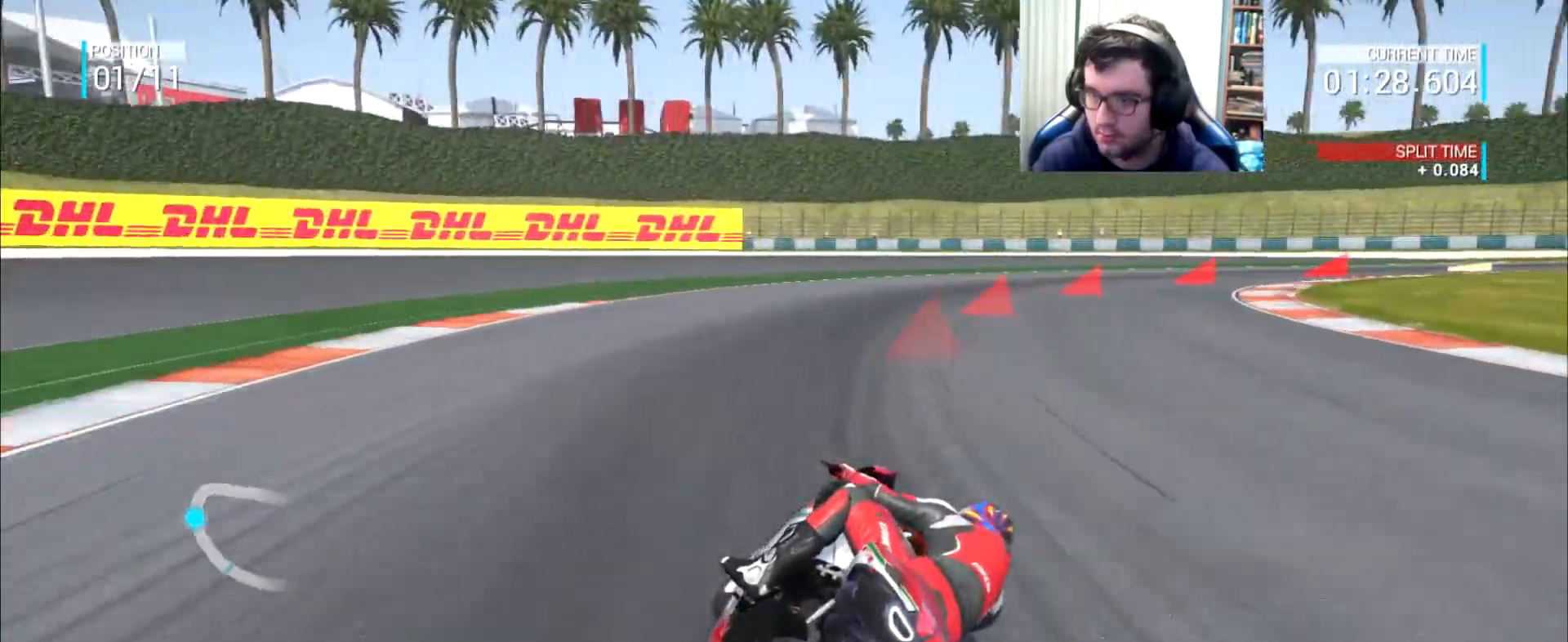
{"buttons": [], "left_stick": "right", "right_stick": "center", "events": []}
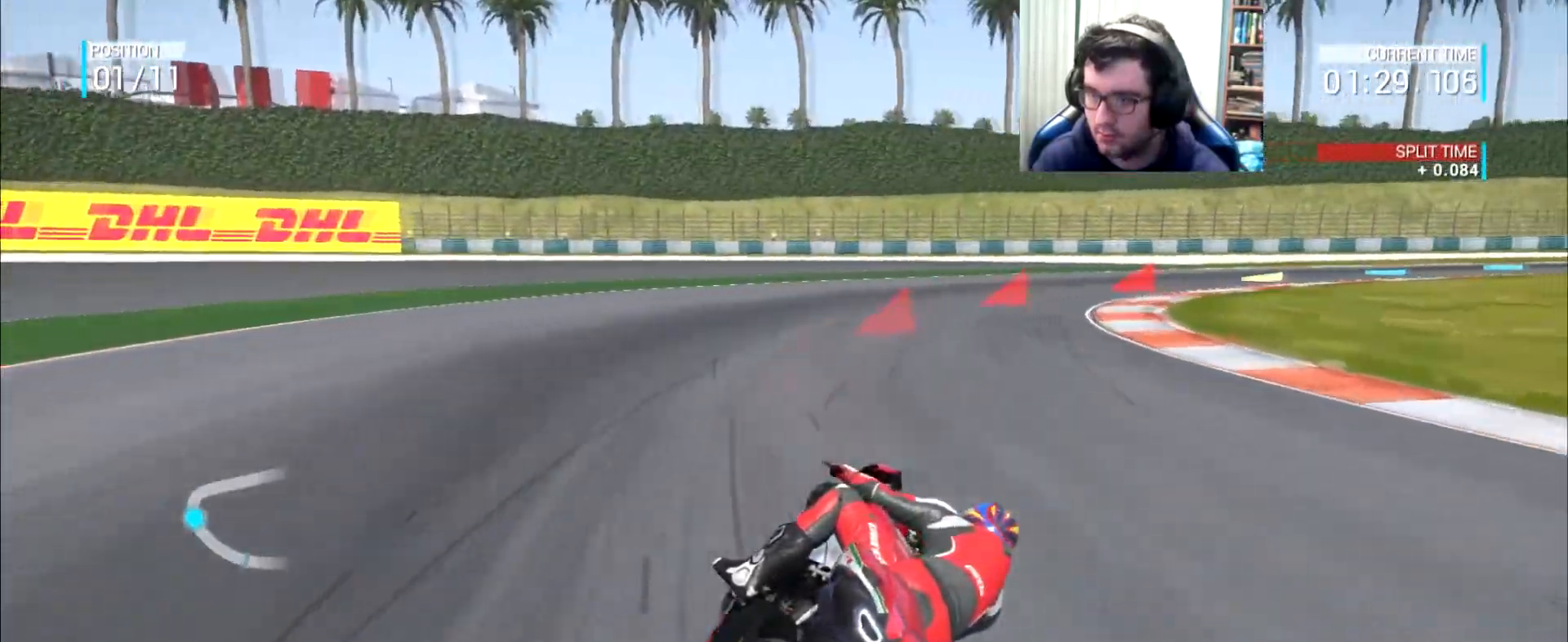
{"buttons": [], "left_stick": "right", "right_stick": "center", "events": []}
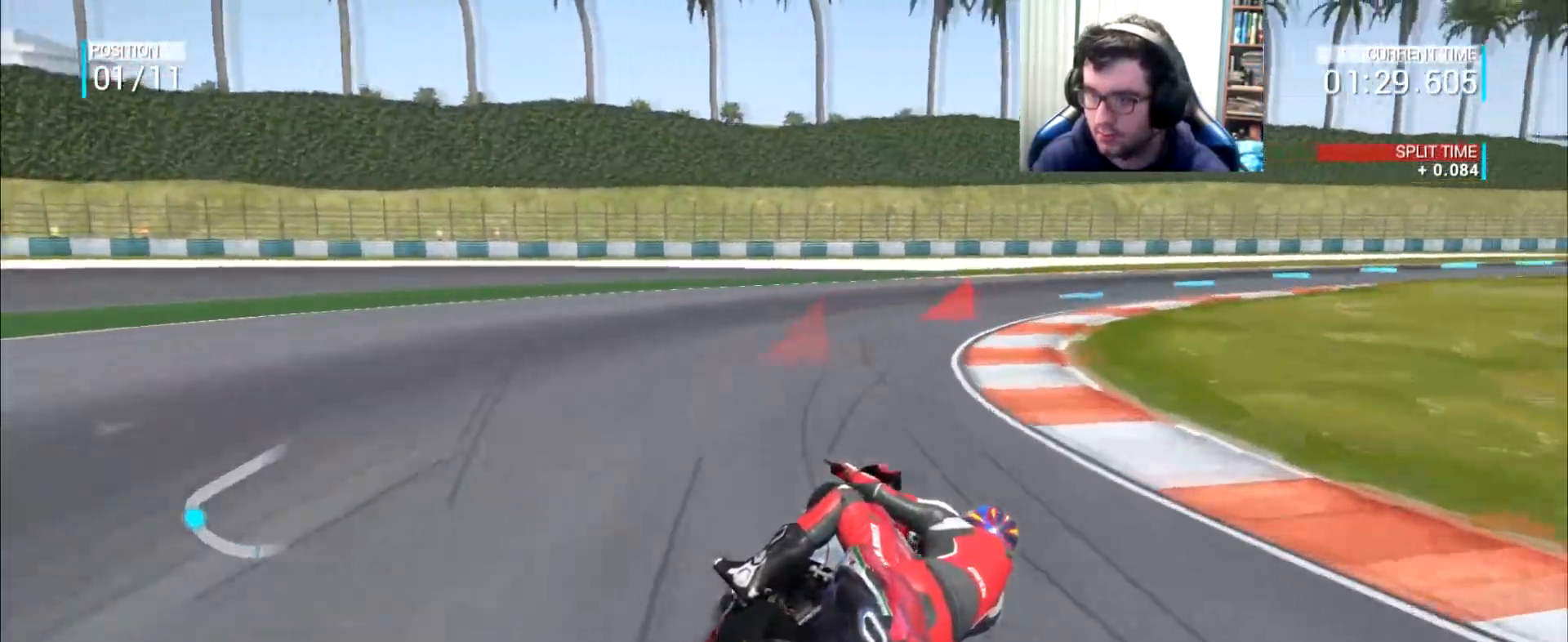
{"buttons": [], "left_stick": "up-right", "right_stick": "center", "events": [[234, "left_stick", "up-right"]]}
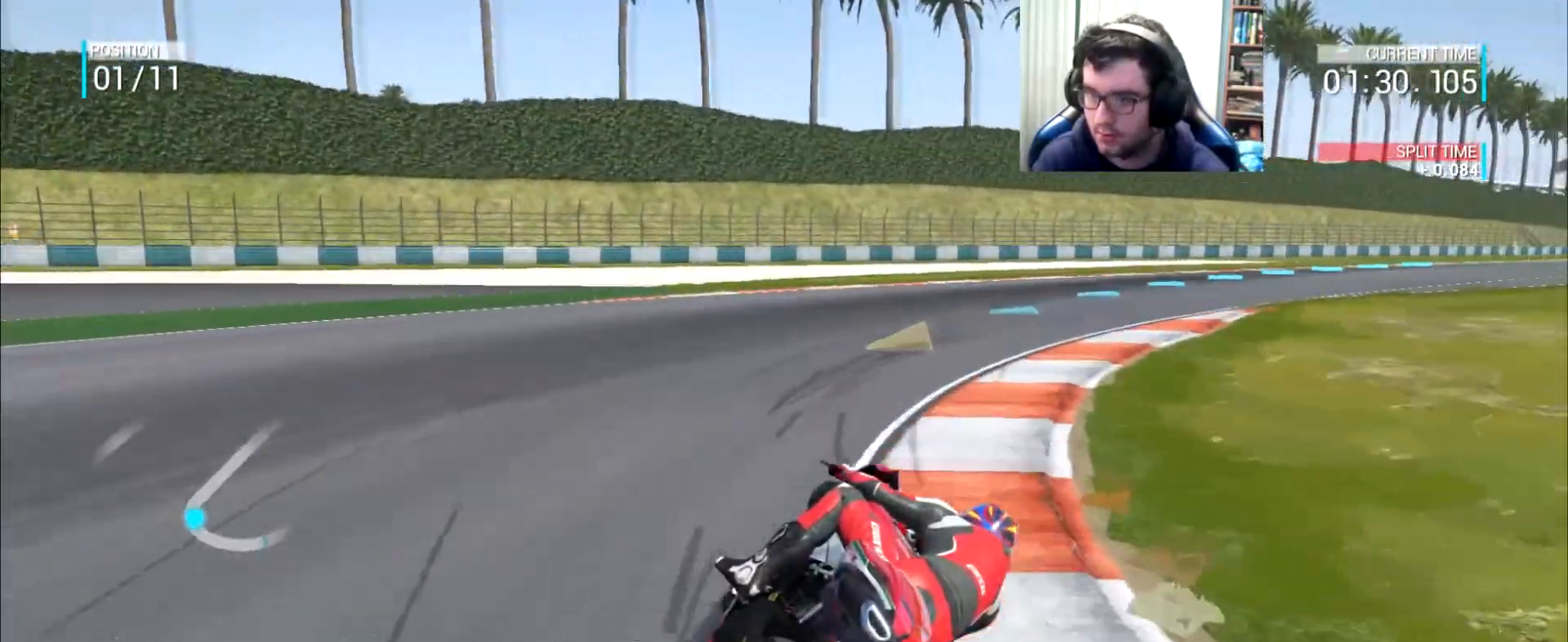
{"buttons": [], "left_stick": "up-right", "right_stick": "center", "events": []}
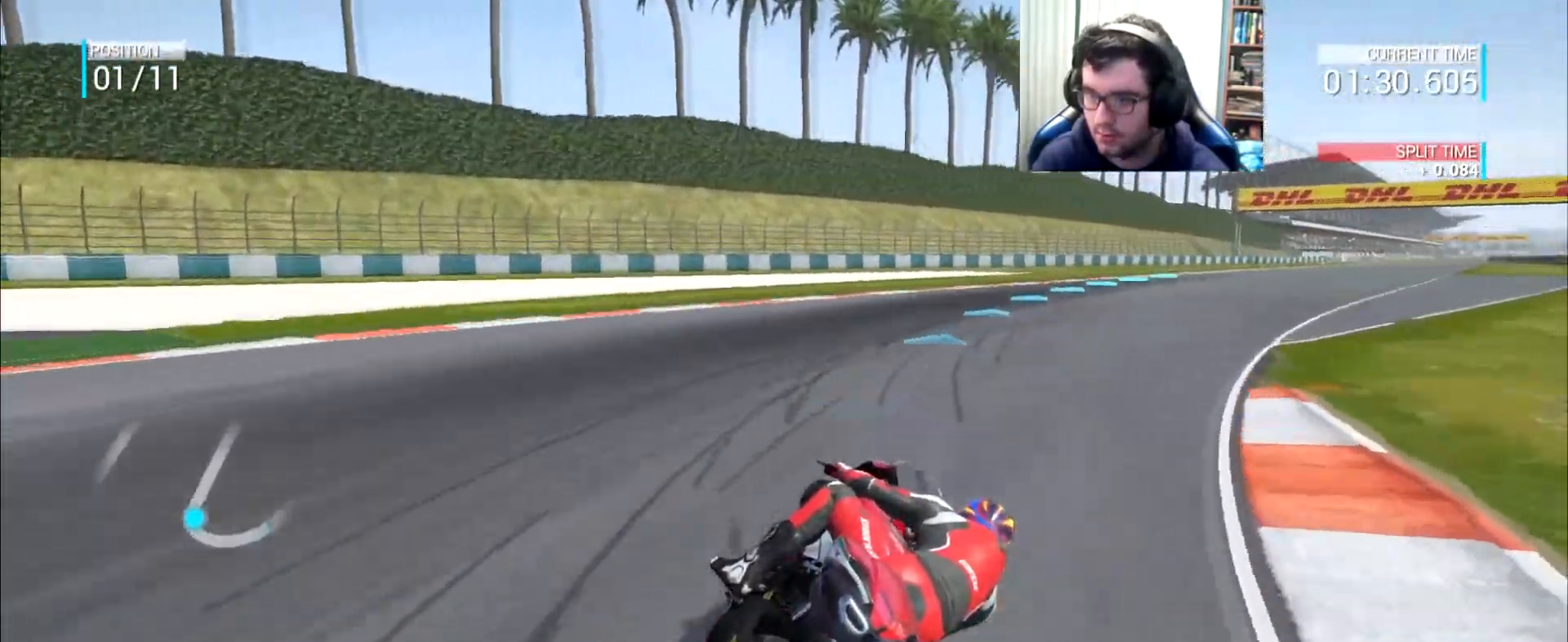
{"buttons": [], "left_stick": "up-right", "right_stick": "center", "events": []}
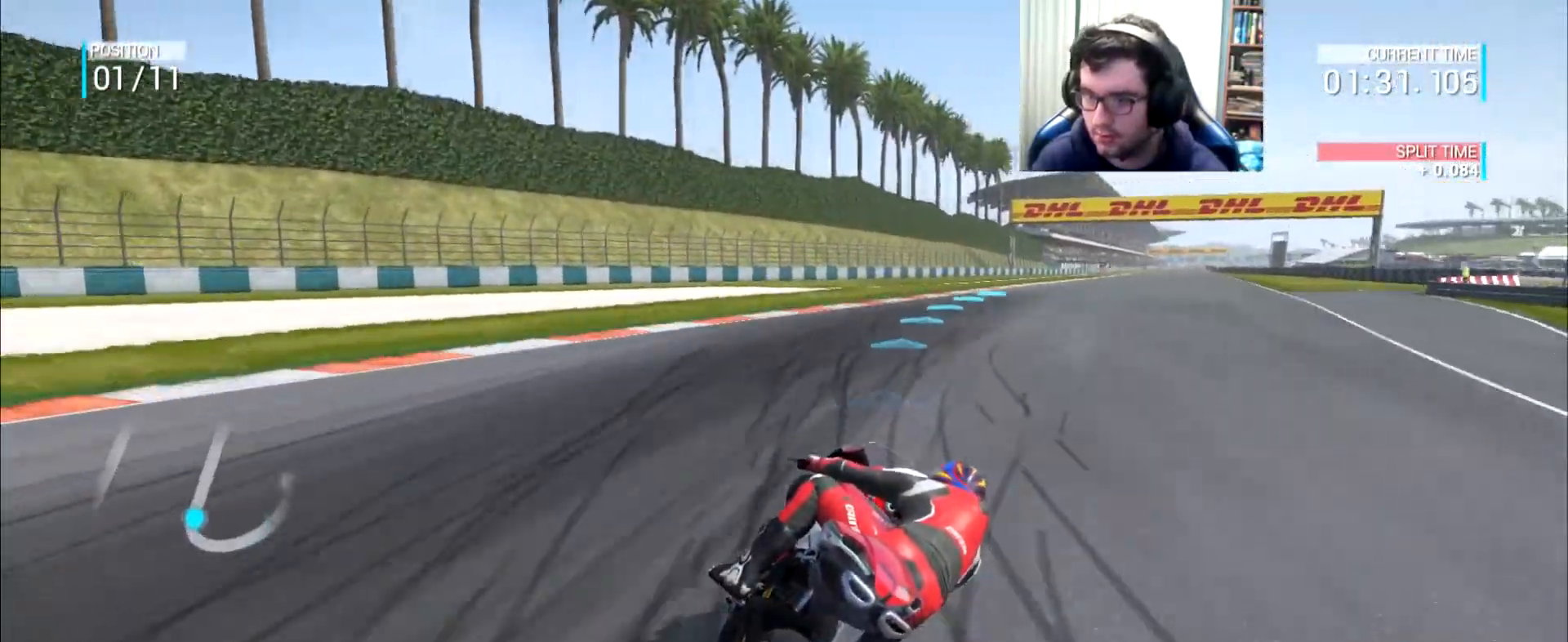
{"buttons": [], "left_stick": "up-right", "right_stick": "center", "events": []}
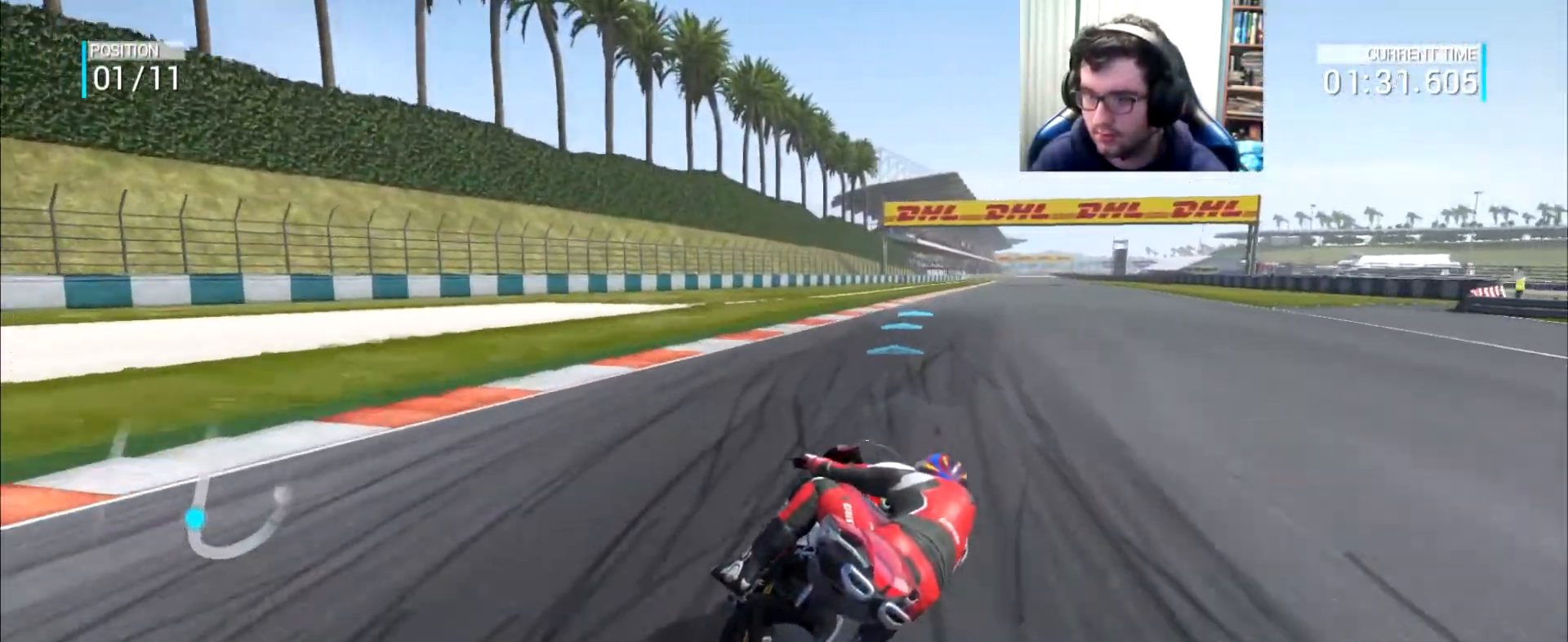
{"buttons": [], "left_stick": "up-right", "right_stick": "center", "events": []}
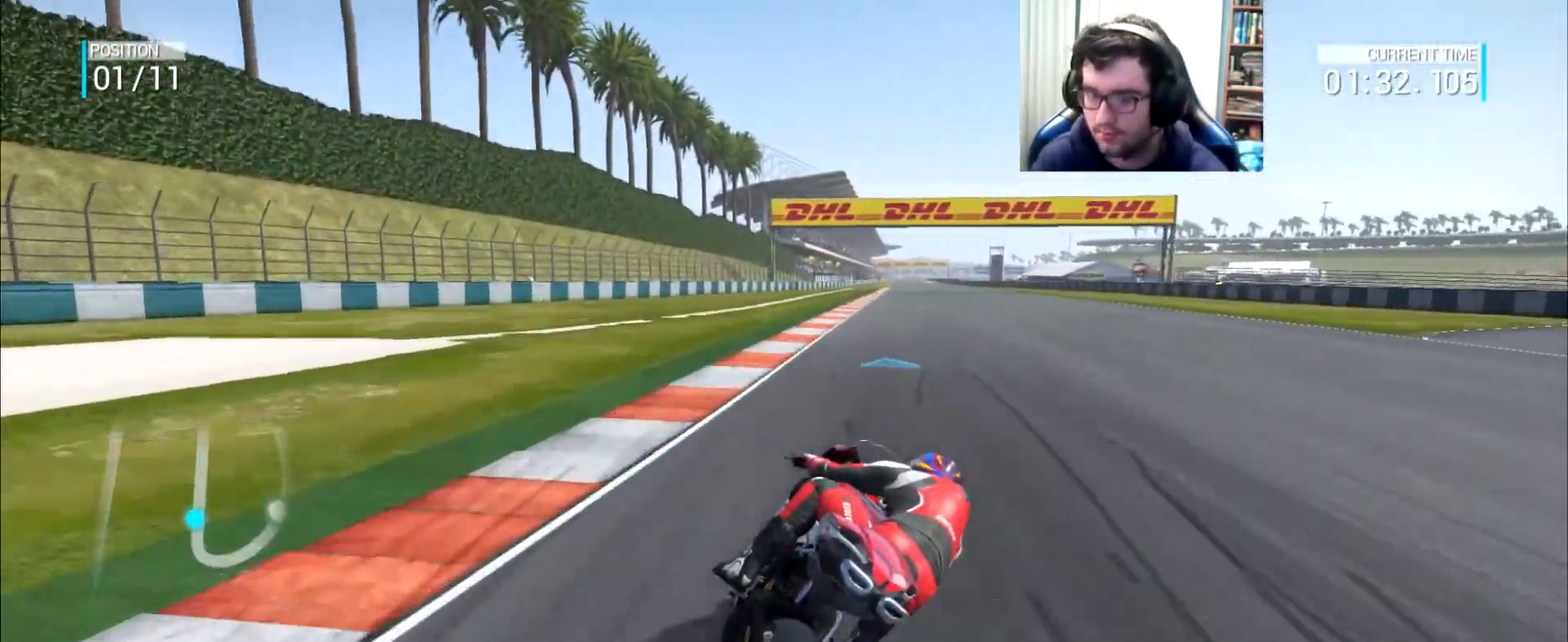
{"buttons": [], "left_stick": "up", "right_stick": "center", "events": [[401, "left_stick", "up"]]}
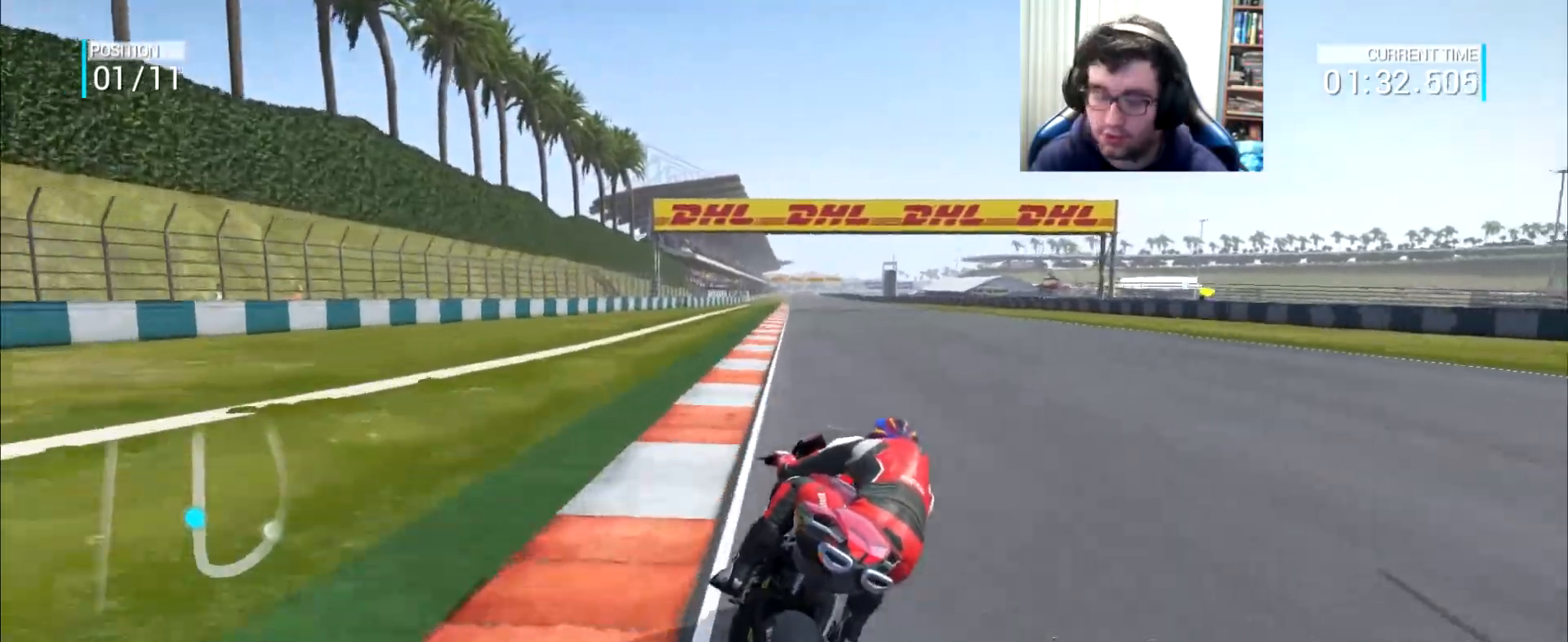
{"buttons": [], "left_stick": "center", "right_stick": "center", "events": [[83, "B", "down"], [317, "B", "up"], [450, "left_stick", "center"]]}
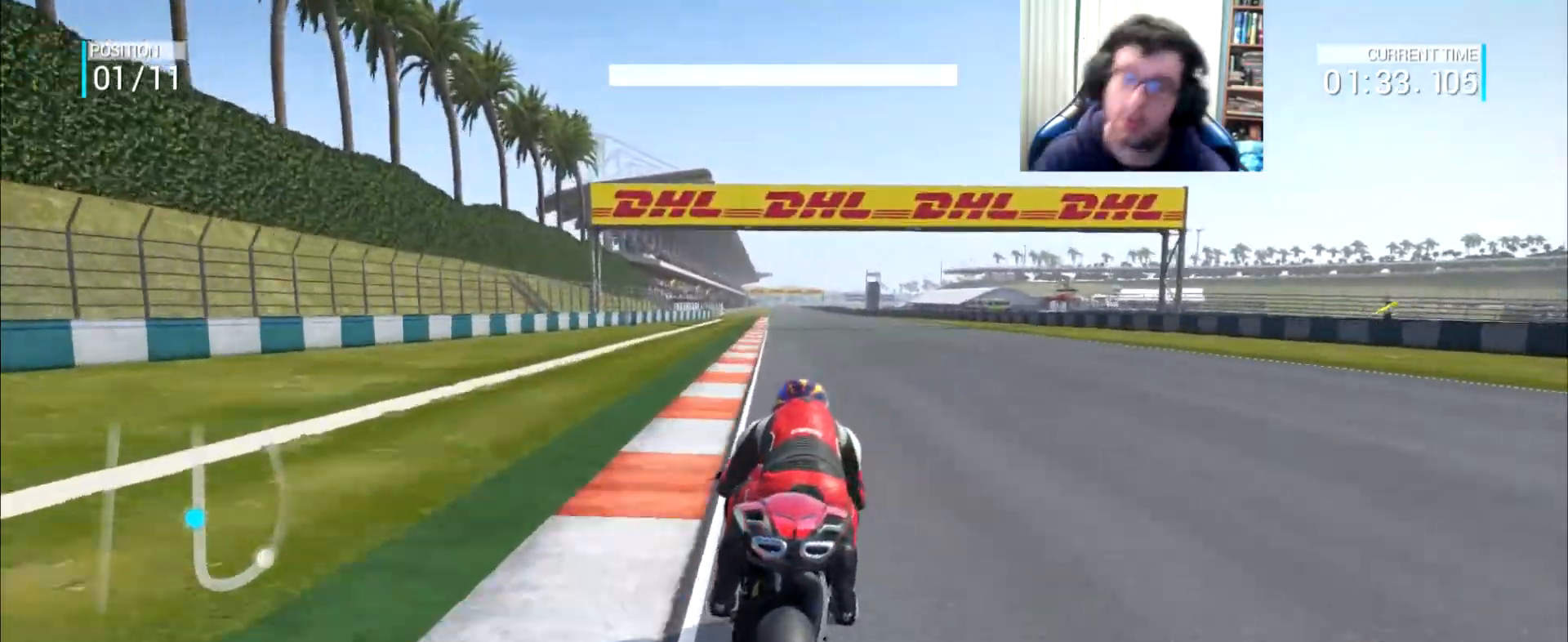
{"buttons": [], "left_stick": "center", "right_stick": "center", "events": [[351, "left_stick", "right"], [434, "left_stick", "center"]]}
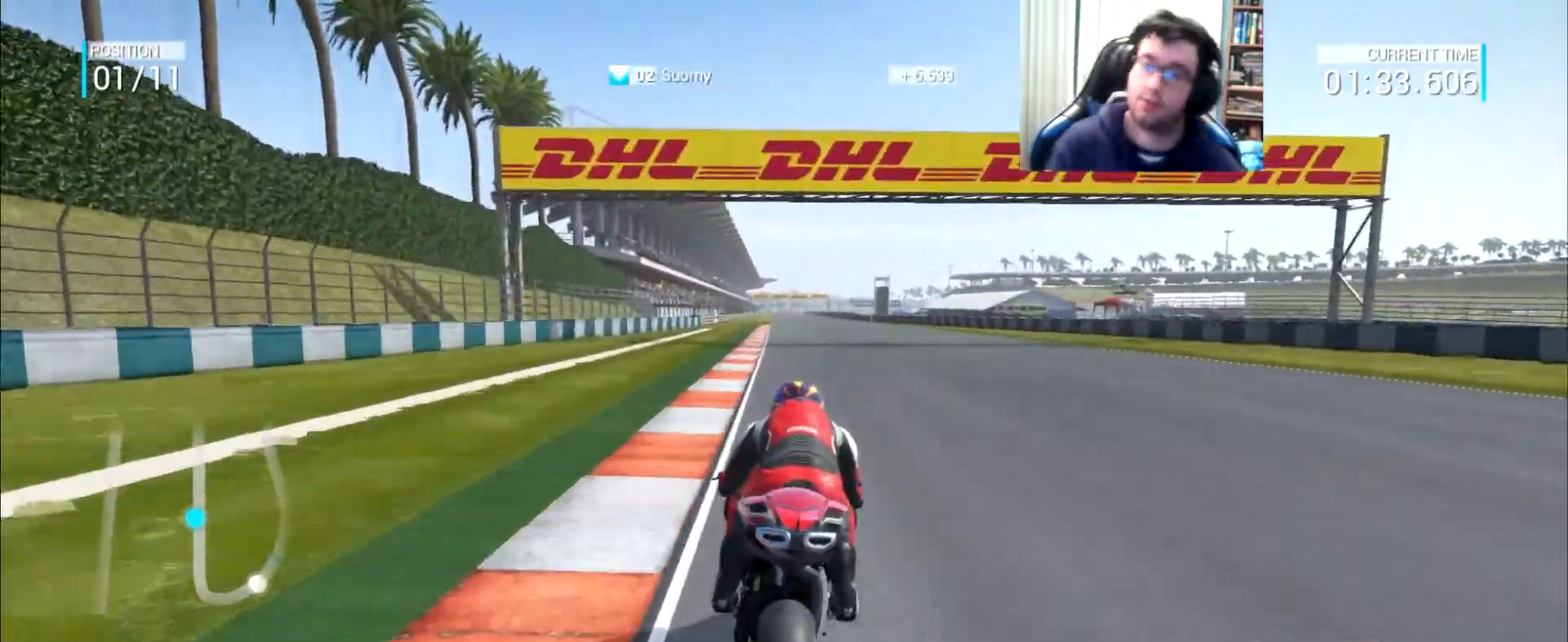
{"buttons": [], "left_stick": "center", "right_stick": "center", "events": []}
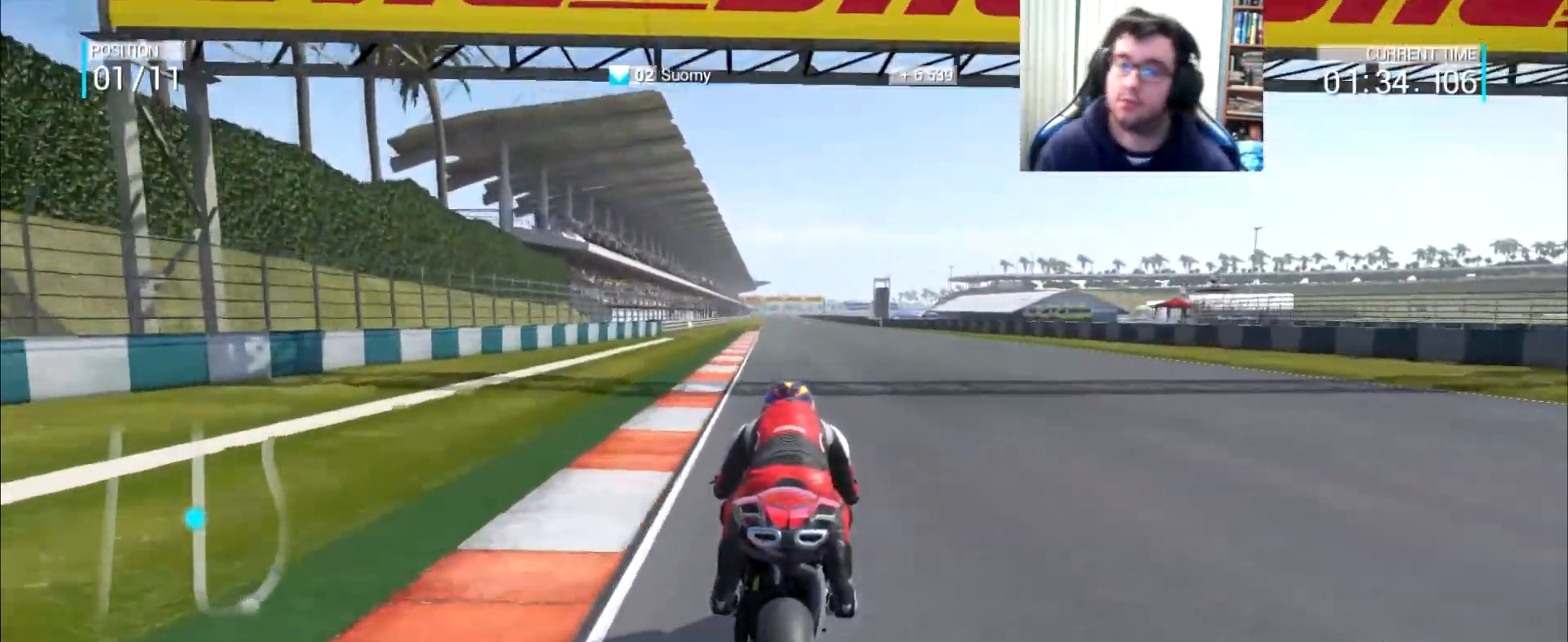
{"buttons": [], "left_stick": "center", "right_stick": "center", "events": []}
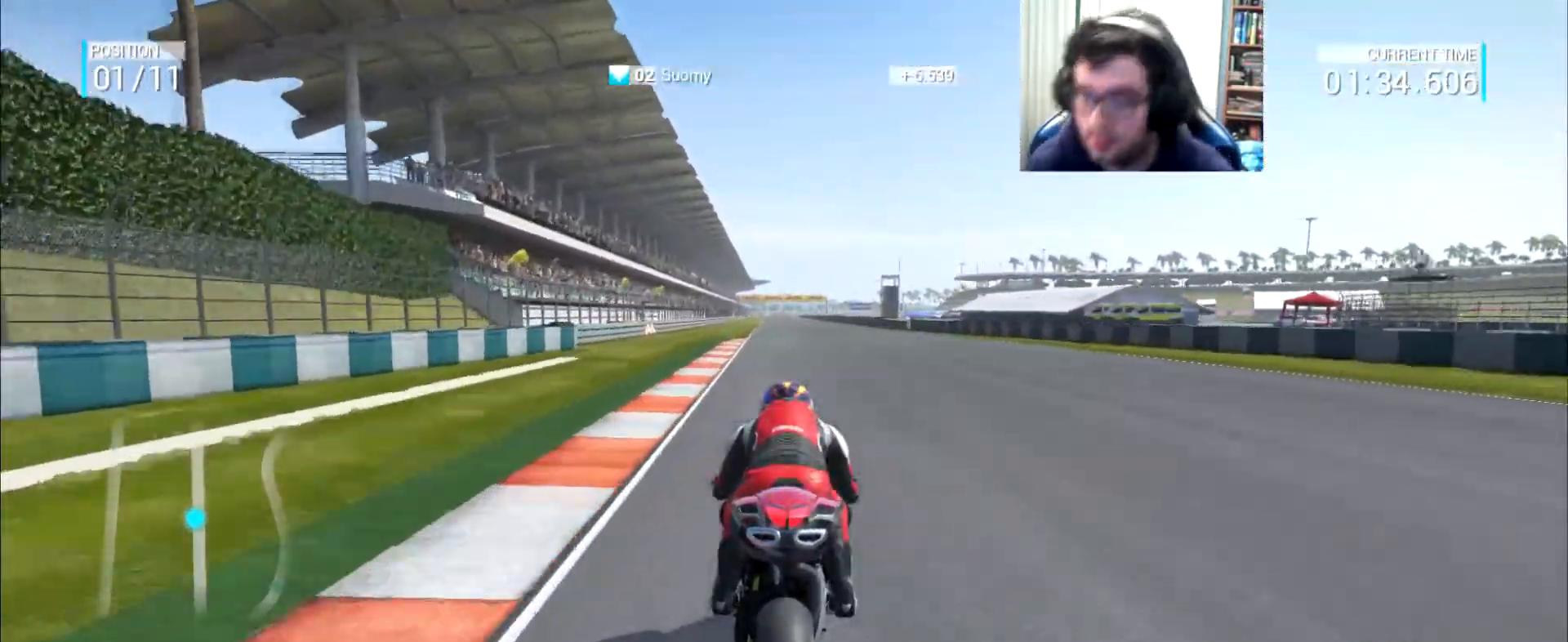
{"buttons": ["B"], "left_stick": "center", "right_stick": "center", "events": [[500, "B", "down"]]}
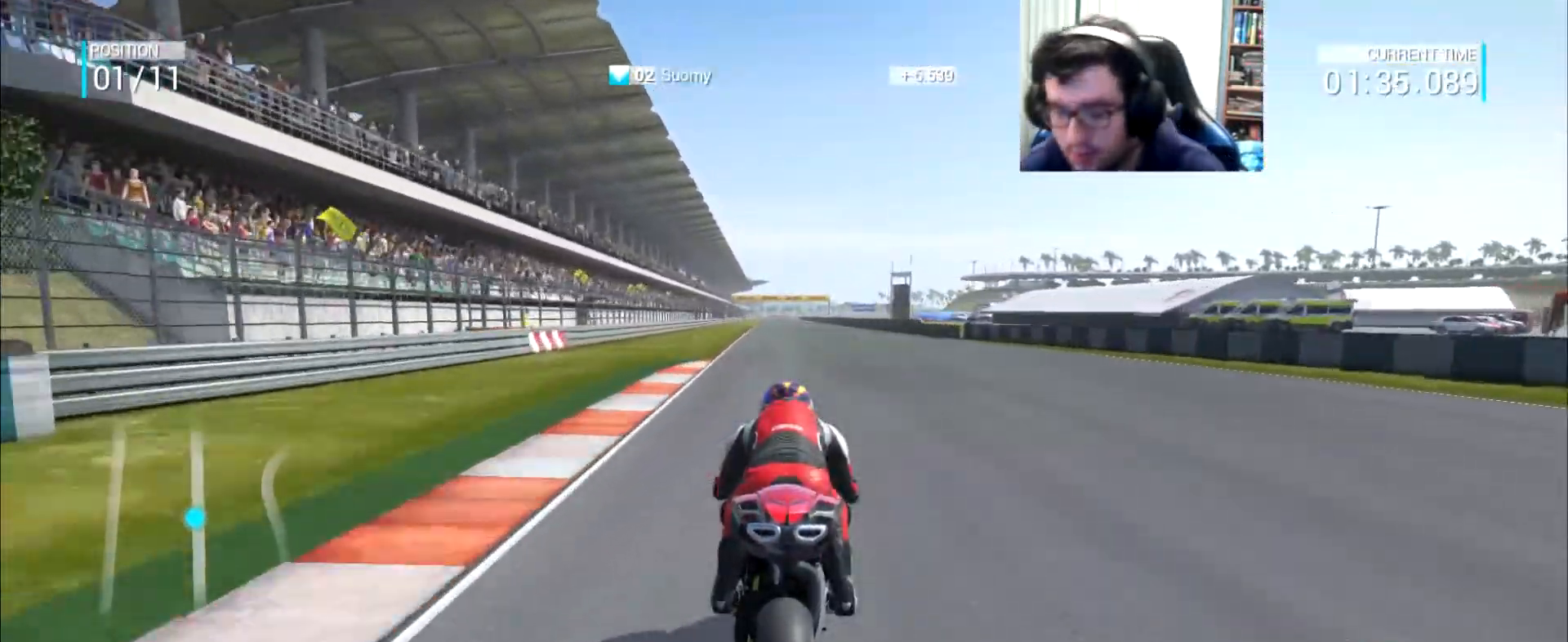
{"buttons": ["B"], "left_stick": "center", "right_stick": "center", "events": []}
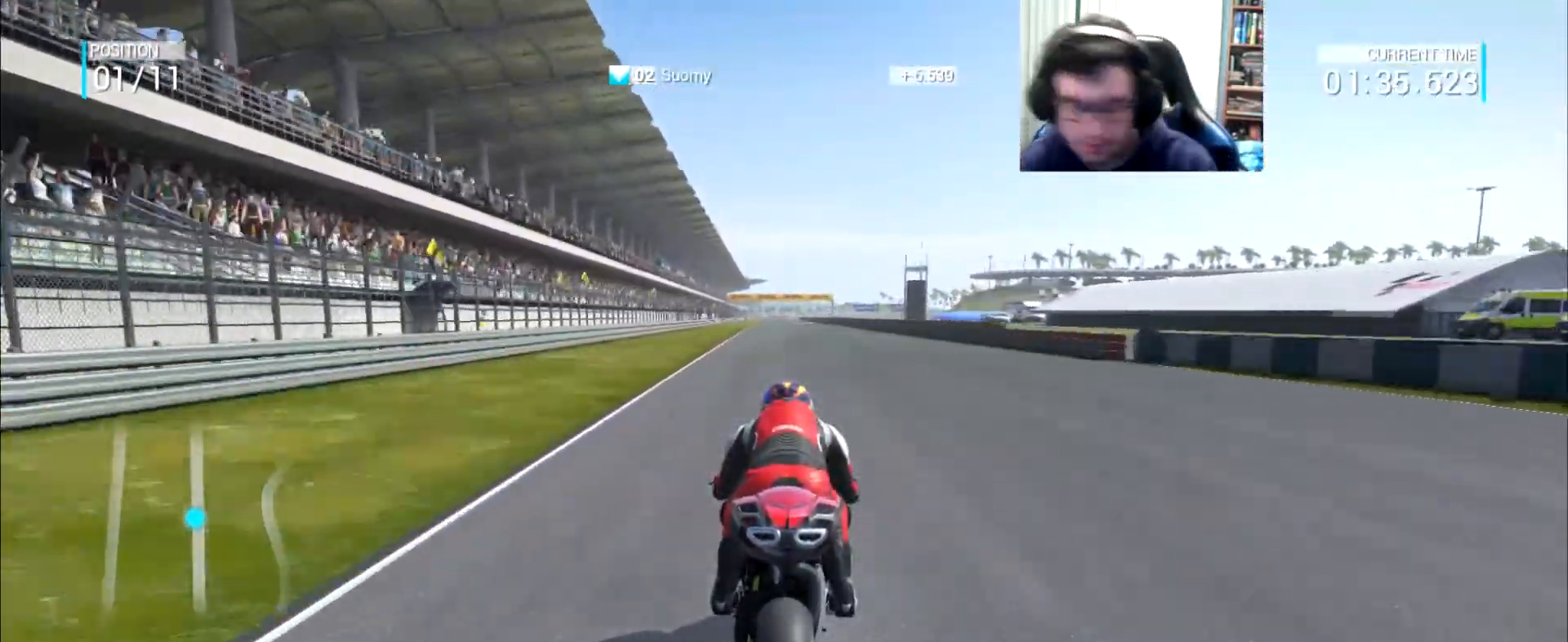
{"buttons": ["B"], "left_stick": "center", "right_stick": "center", "events": []}
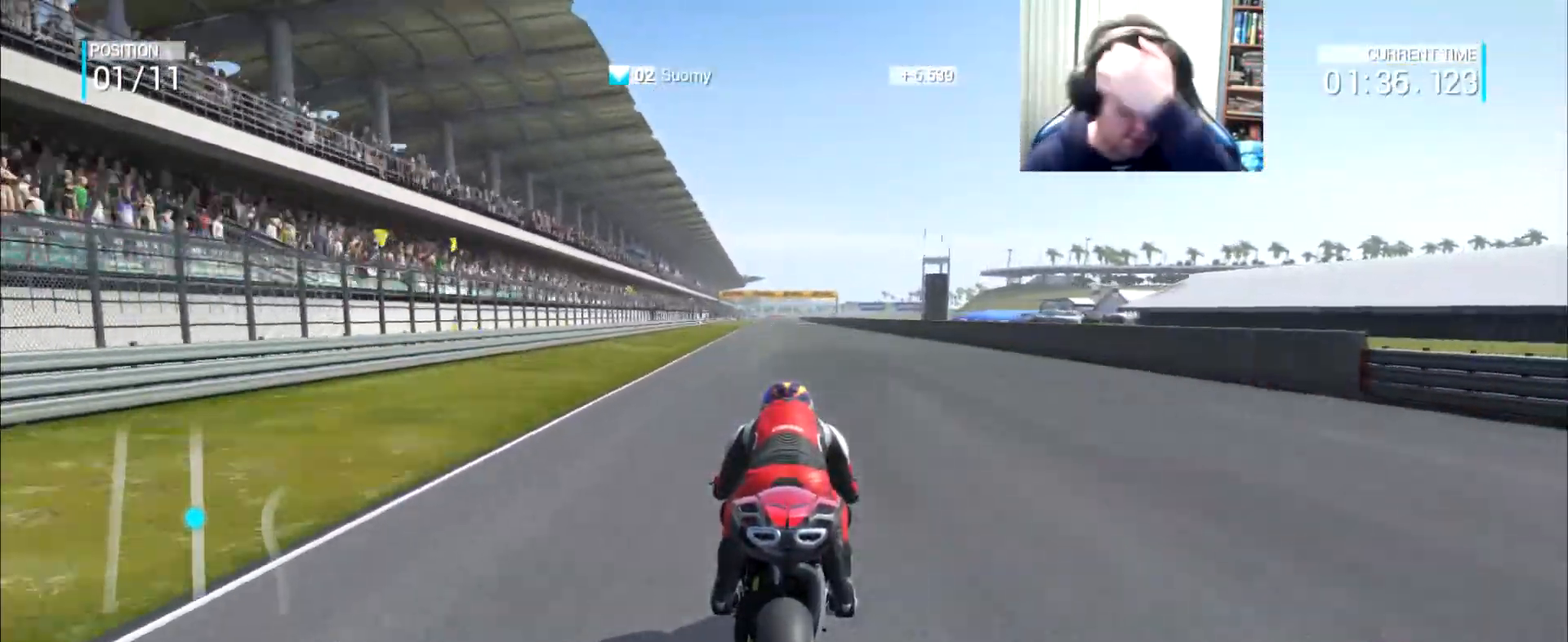
{"buttons": [], "left_stick": "center", "right_stick": "center", "events": [[451, "B", "up"]]}
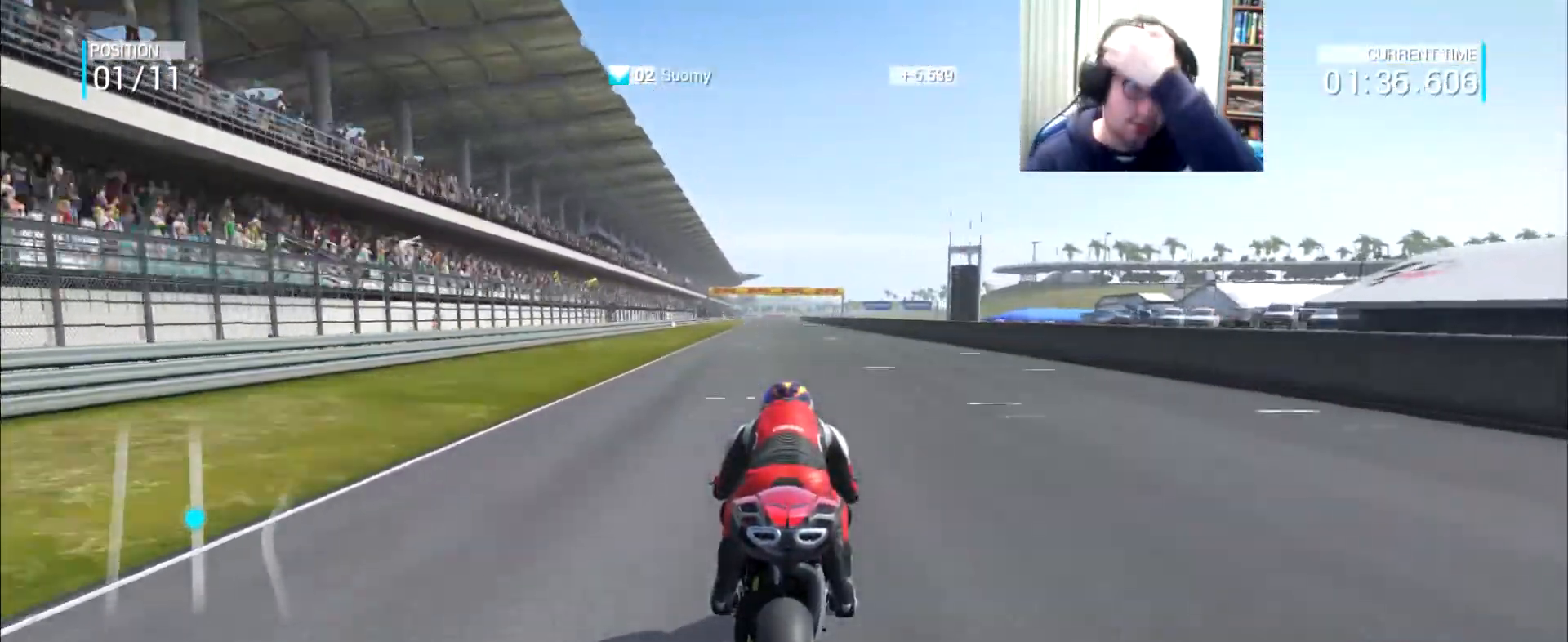
{"buttons": [], "left_stick": "center", "right_stick": "center", "events": []}
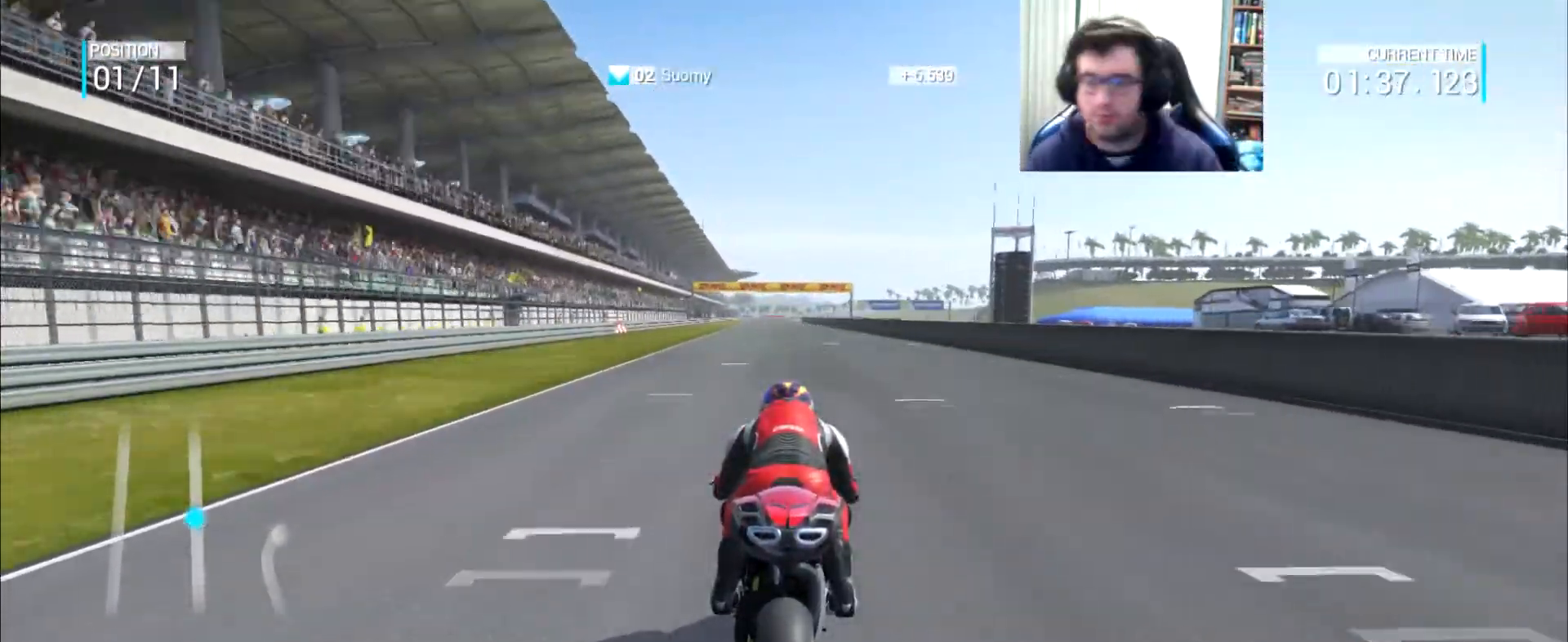
{"buttons": [], "left_stick": "center", "right_stick": "center", "events": []}
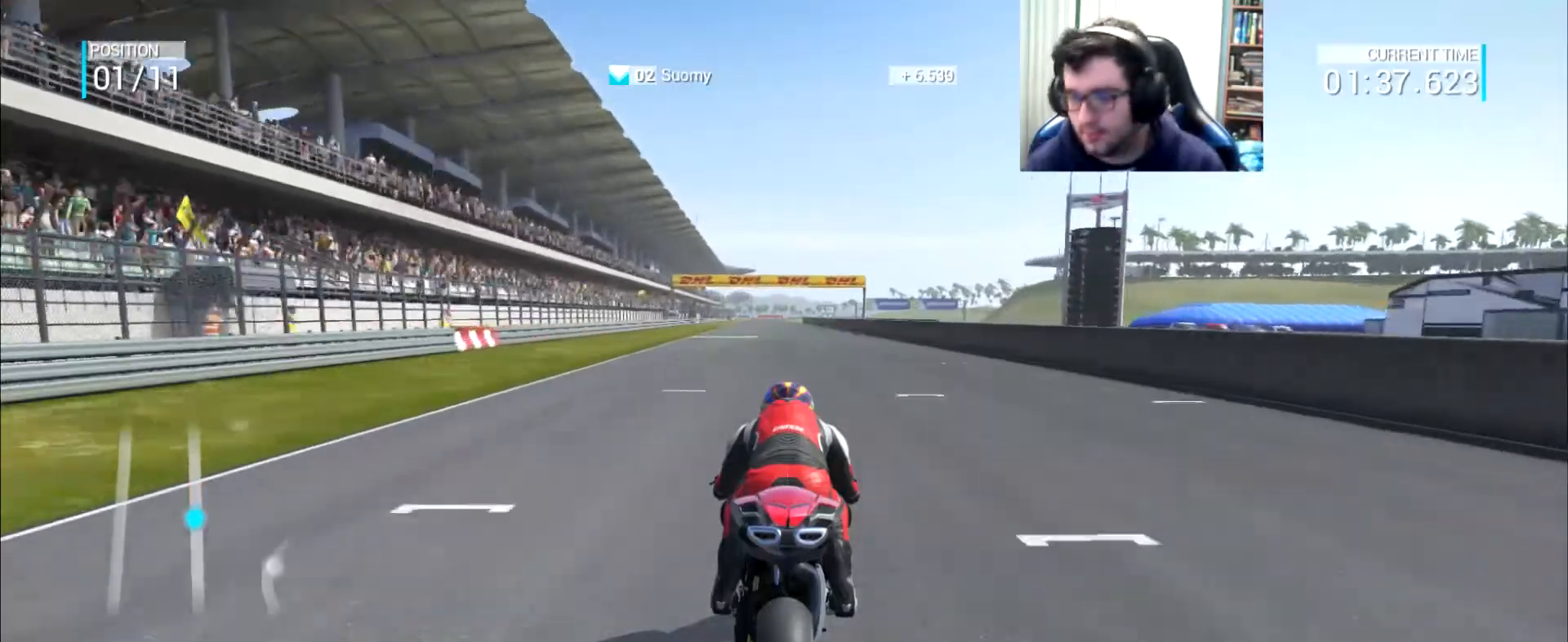
{"buttons": ["B"], "left_stick": "center", "right_stick": "center", "events": [[183, "B", "down"]]}
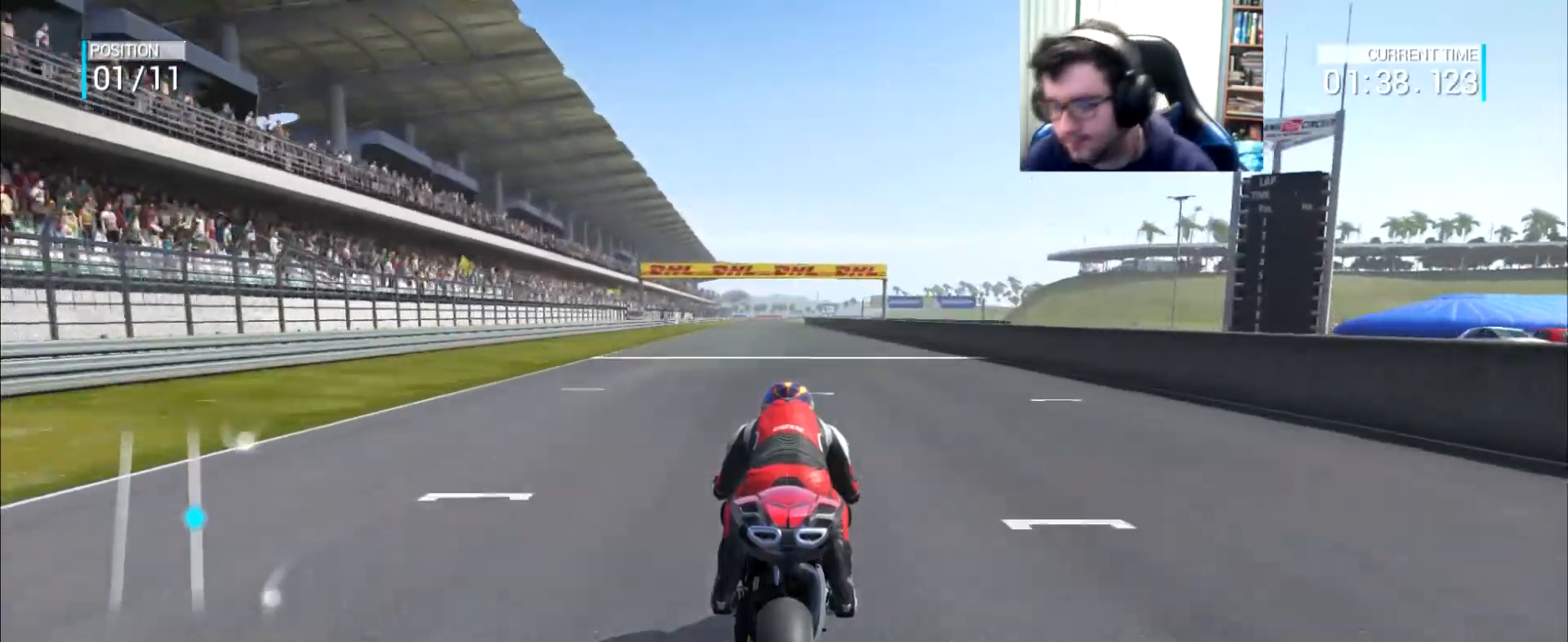
{"buttons": [], "left_stick": "center", "right_stick": "center", "events": [[201, "B", "up"]]}
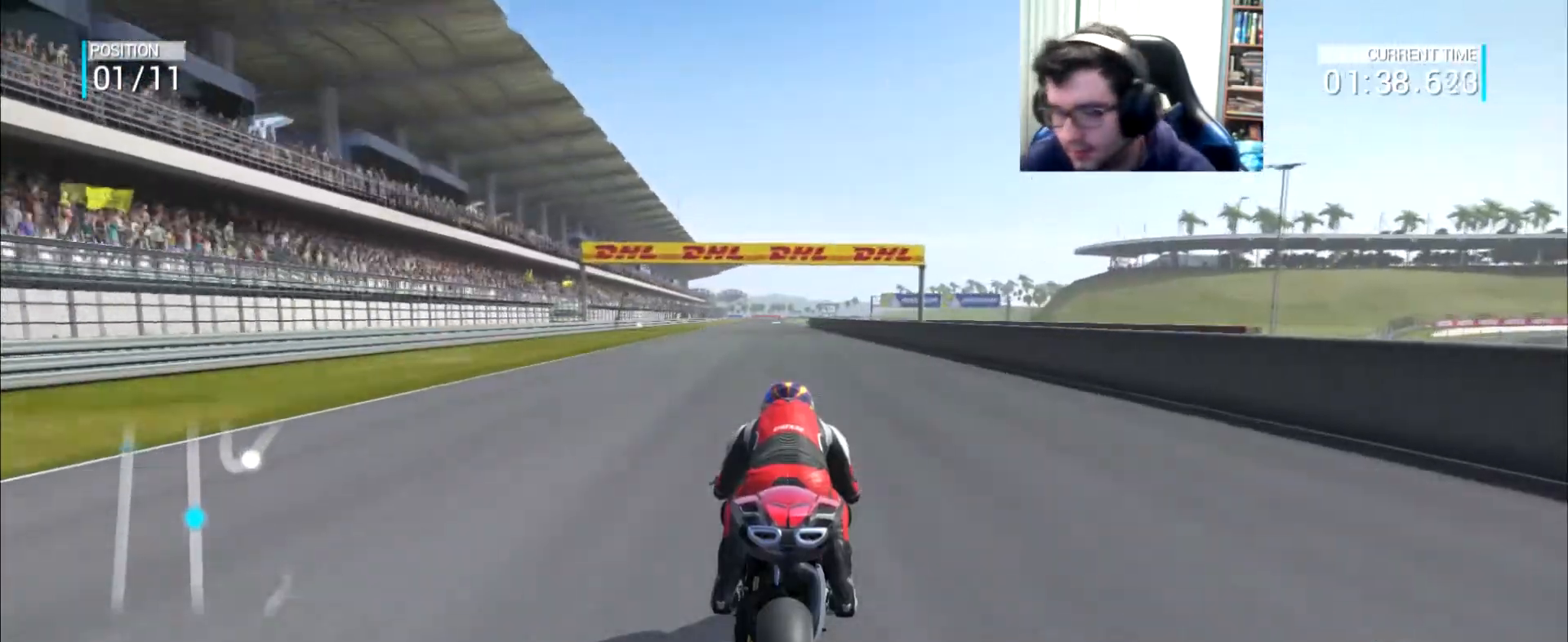
{"buttons": [], "left_stick": "center", "right_stick": "center", "events": []}
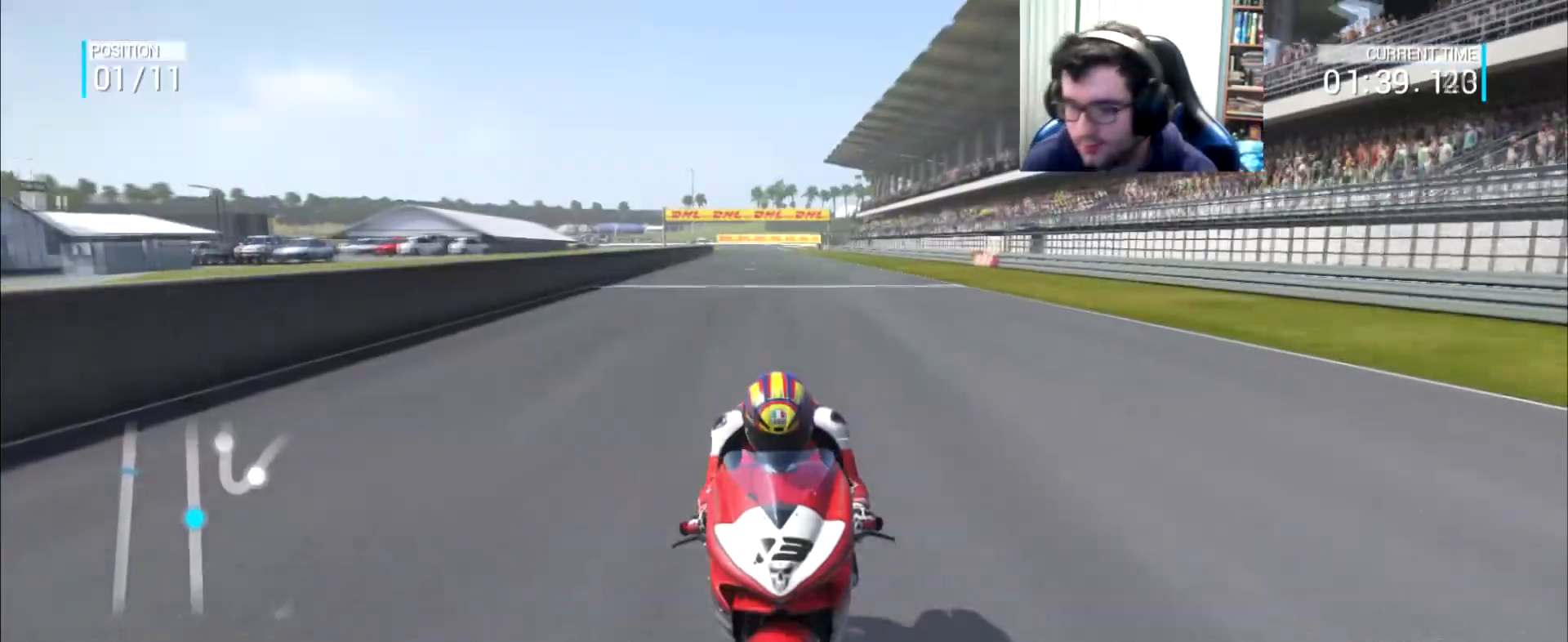
{"buttons": [], "left_stick": "up", "right_stick": "center", "events": [[351, "left_stick", "up"]]}
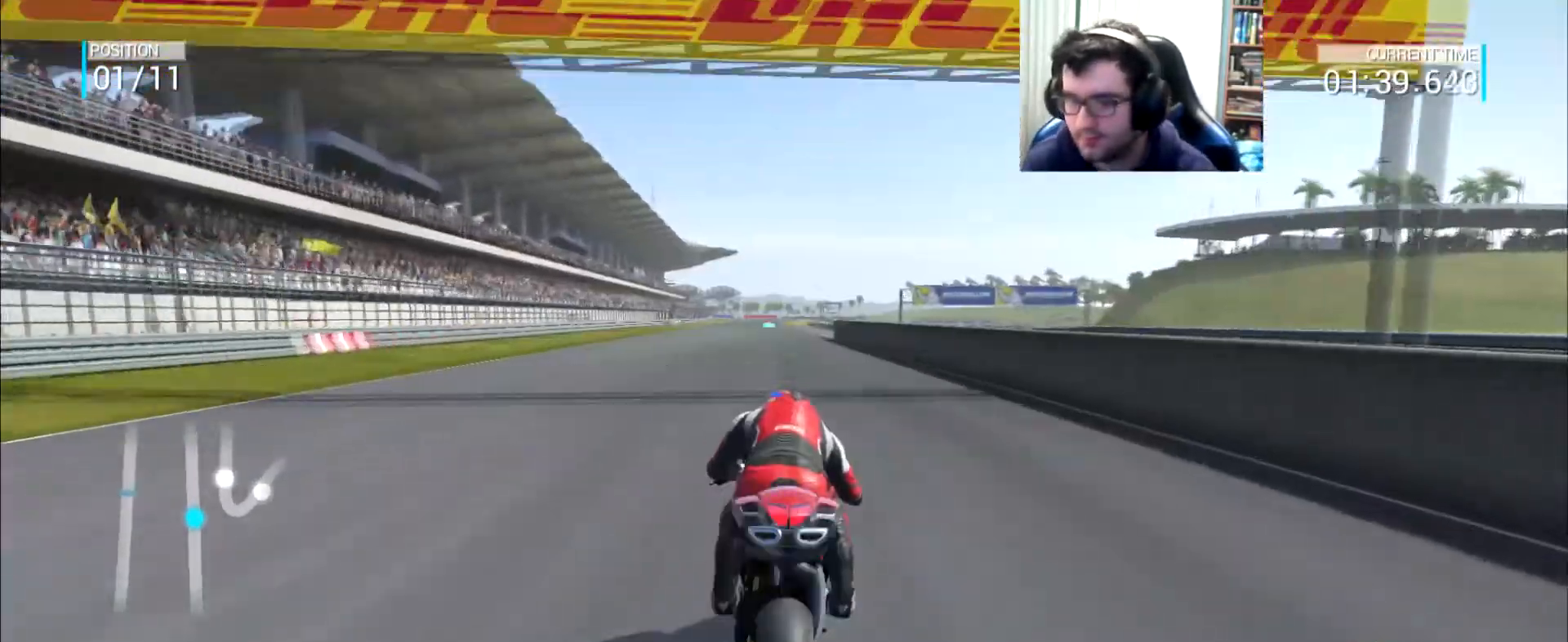
{"buttons": [], "left_stick": "center", "right_stick": "center", "events": [[150, "left_stick", "center"], [384, "left_stick", "left"], [467, "left_stick", "center"]]}
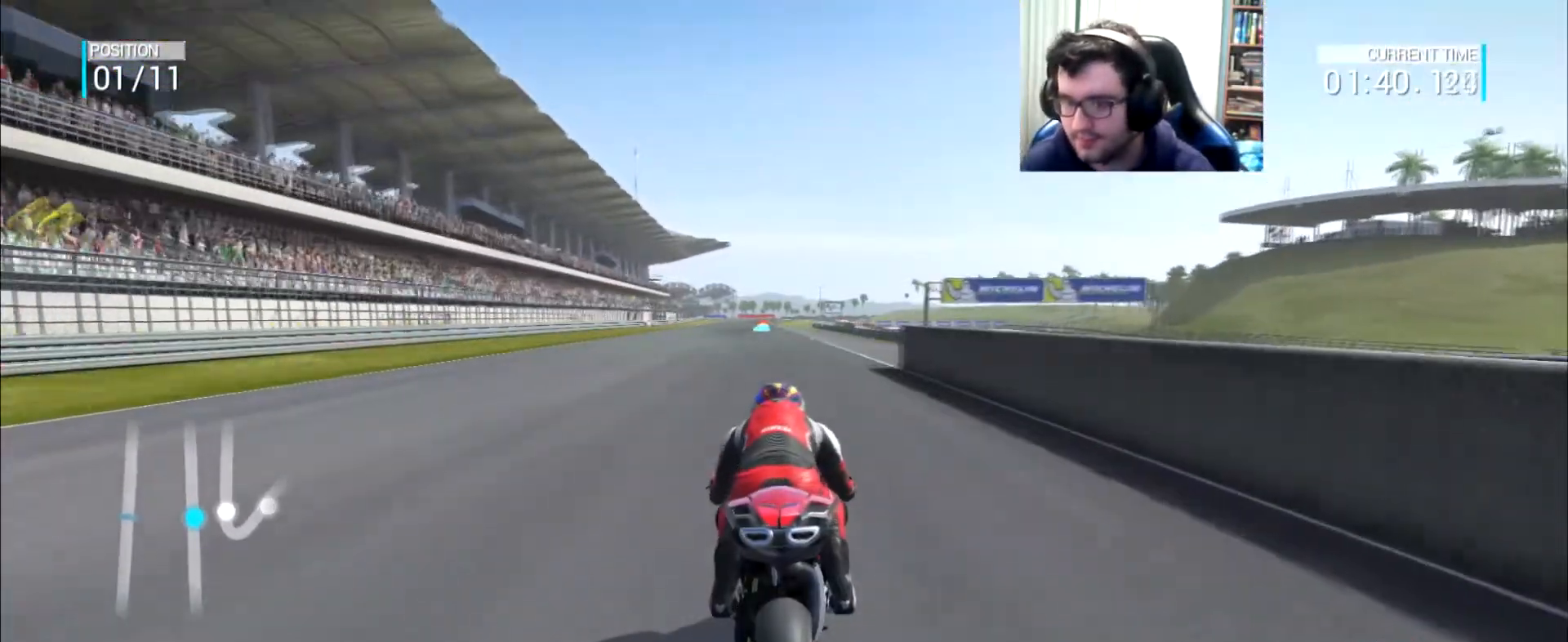
{"buttons": [], "left_stick": "center", "right_stick": "center", "events": [[84, "left_stick", "left"], [167, "left_stick", "center"], [284, "left_stick", "left"], [384, "left_stick", "center"], [434, "left_stick", "left"], [501, "left_stick", "center"]]}
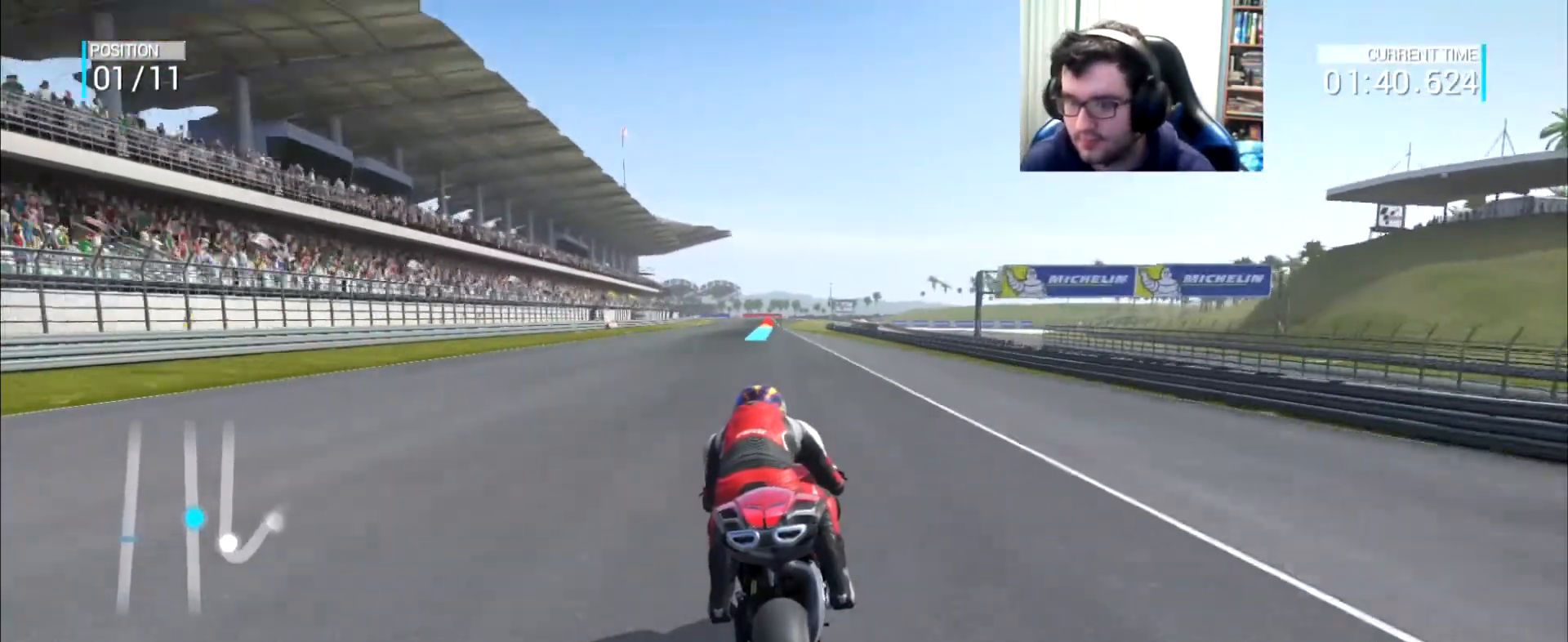
{"buttons": [], "left_stick": "left", "right_stick": "center", "events": [[133, "left_stick", "left"], [183, "left_stick", "center"], [267, "B", "down"], [317, "left_stick", "left"], [350, "B", "up"], [384, "left_stick", "center"], [500, "left_stick", "left"]]}
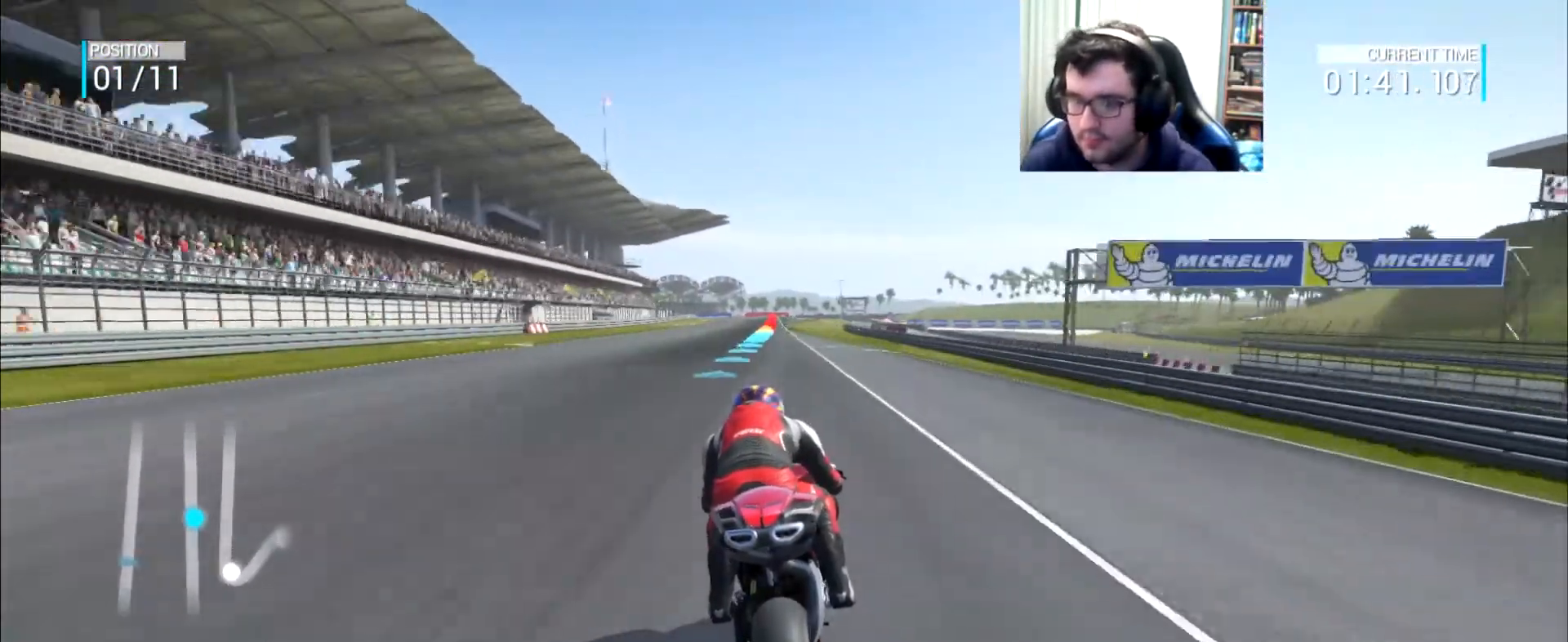
{"buttons": [], "left_stick": "center", "right_stick": "center", "events": [[67, "left_stick", "center"]]}